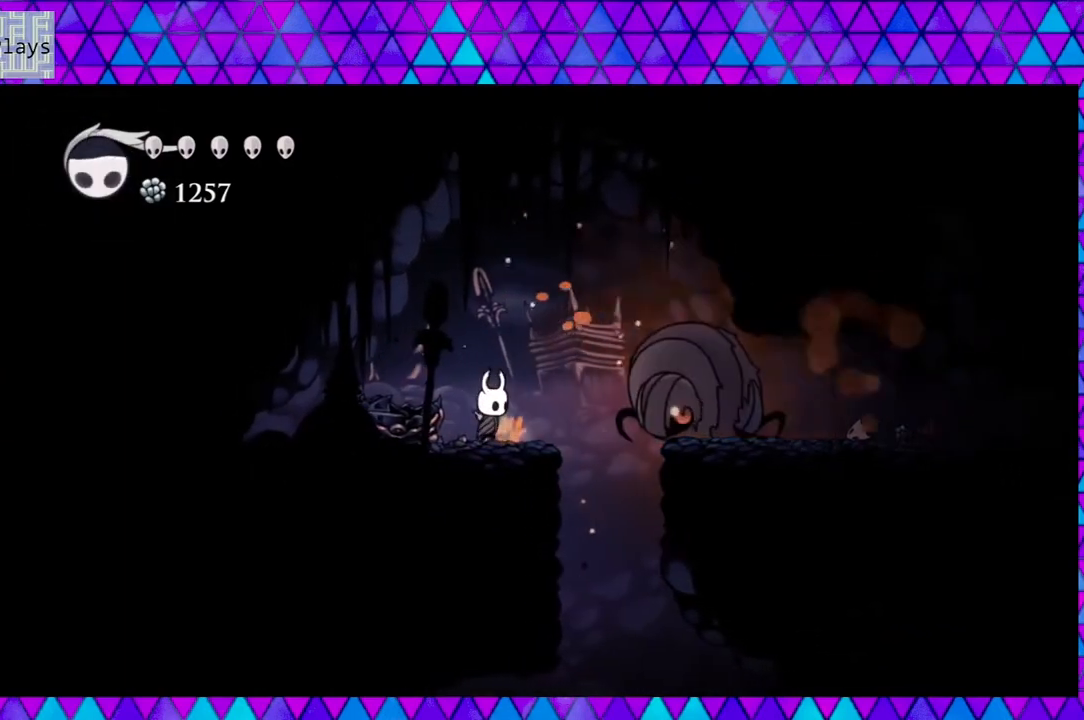
Gameplay with a controller (Nintendo layout); each line is a JSON object with the inputs held at the frame after it. "events" lists button and stick changes between this image and that frame as [ms after this image, input, new state], when the widget could be followed in between. Not read: L3 R3.
{"buttons": [], "left_stick": "center", "right_stick": "center", "events": [[133, "DPAD_RIGHT", "down"], [183, "Y", "down"], [267, "DPAD_RIGHT", "up"], [400, "Y", "up"]]}
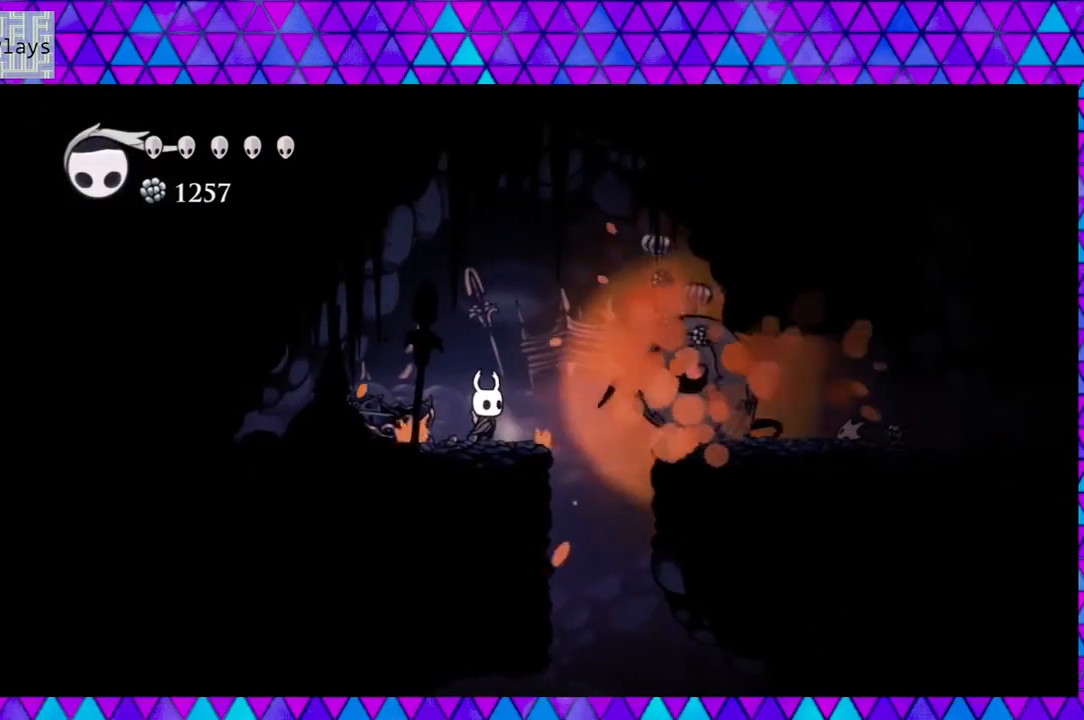
{"buttons": ["B", "DPAD_RIGHT"], "left_stick": "center", "right_stick": "center", "events": [[150, "DPAD_RIGHT", "down"], [400, "B", "down"]]}
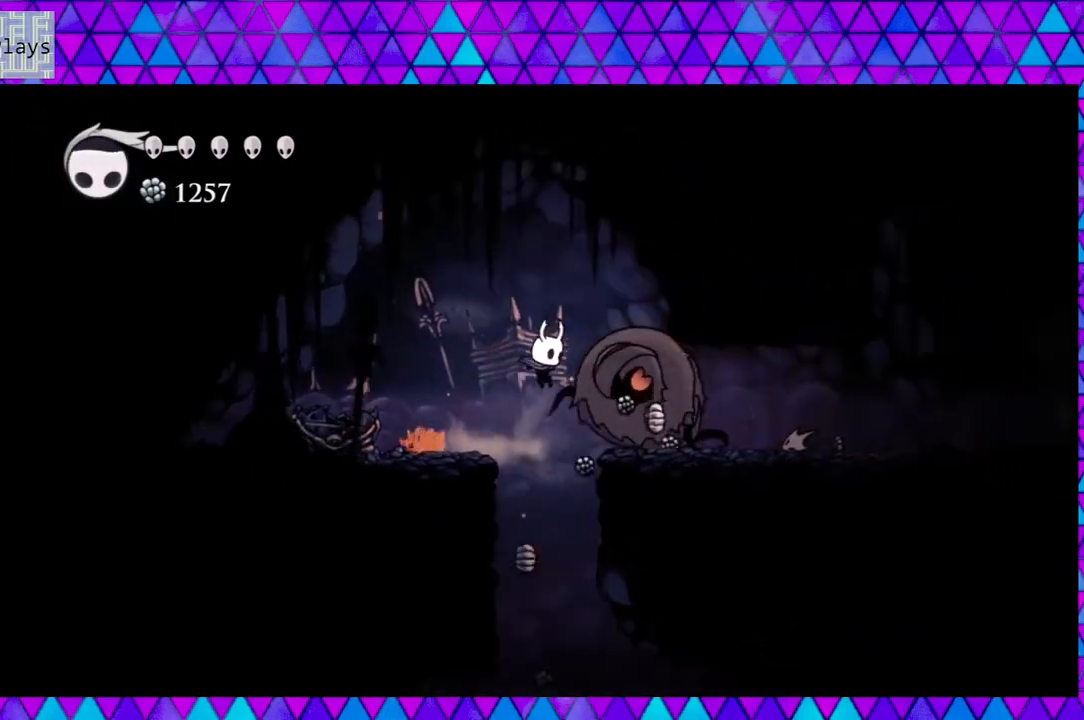
{"buttons": ["DPAD_RIGHT"], "left_stick": "center", "right_stick": "center", "events": [[33, "B", "up"]]}
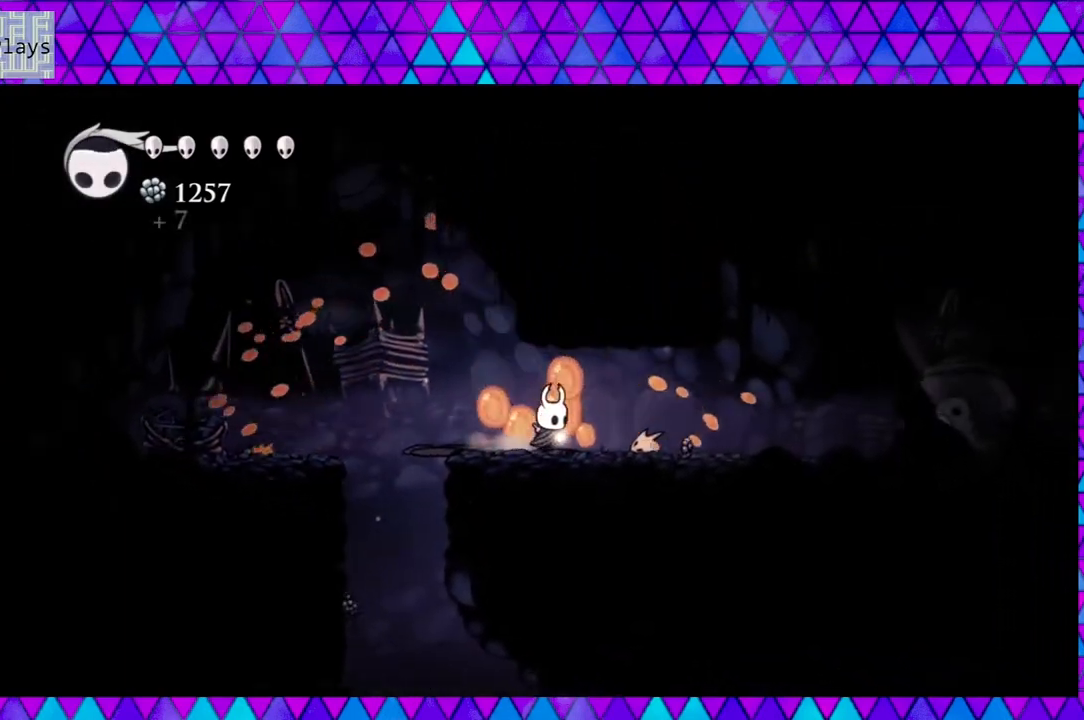
{"buttons": ["DPAD_LEFT"], "left_stick": "center", "right_stick": "center", "events": [[100, "R2", "down"], [367, "R2", "up"], [400, "DPAD_RIGHT", "up"], [433, "DPAD_LEFT", "down"]]}
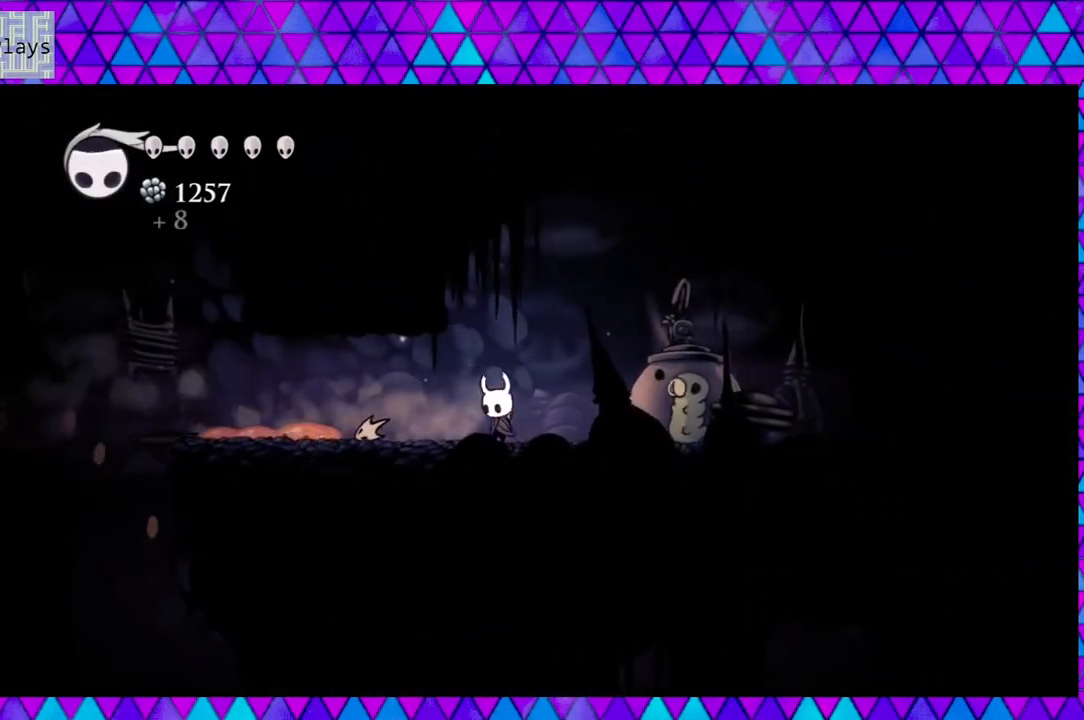
{"buttons": ["DPAD_RIGHT"], "left_stick": "center", "right_stick": "center", "events": [[183, "DPAD_LEFT", "up"], [250, "DPAD_RIGHT", "down"]]}
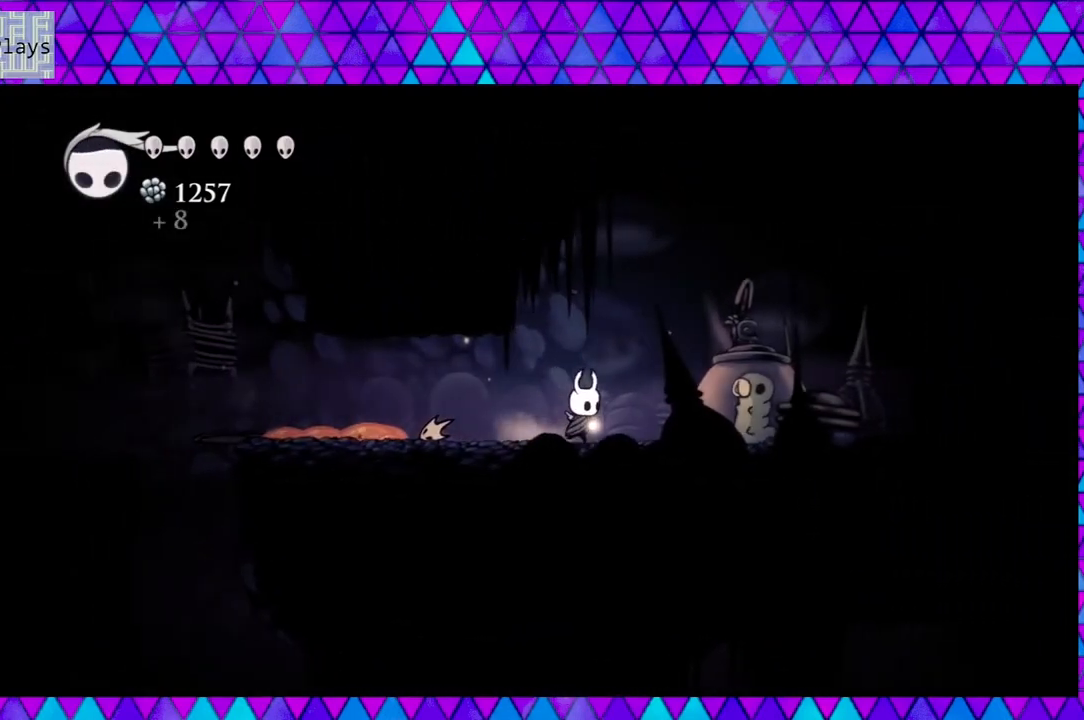
{"buttons": ["DPAD_RIGHT"], "left_stick": "center", "right_stick": "center", "events": [[67, "Y", "down"], [267, "Y", "up"]]}
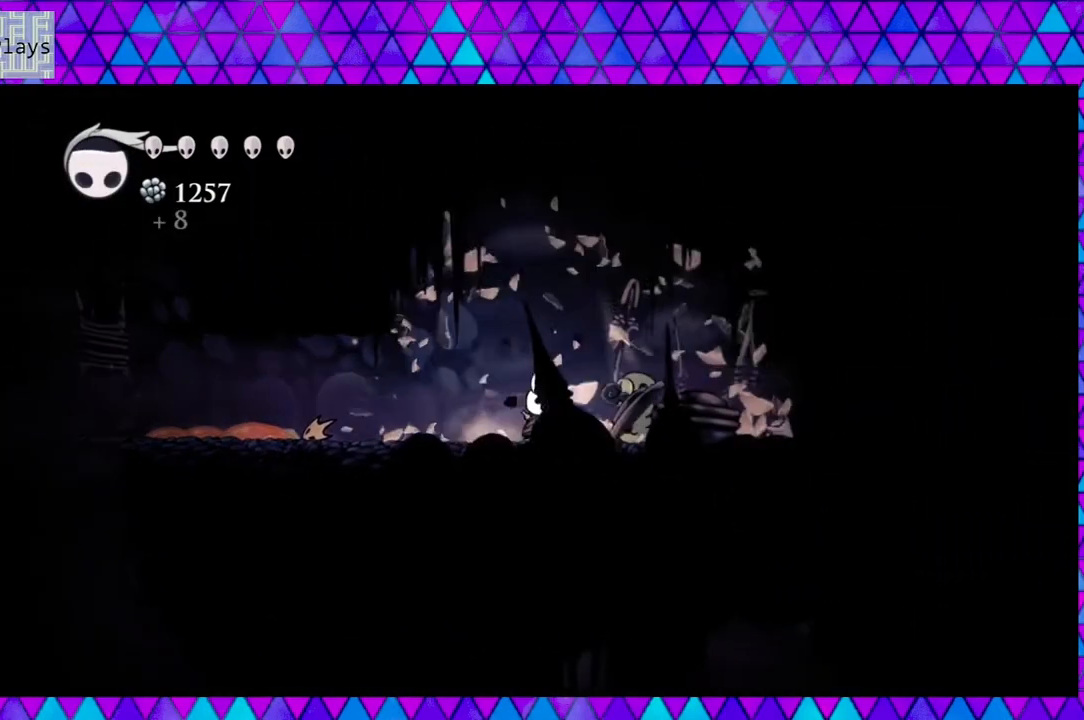
{"buttons": [], "left_stick": "center", "right_stick": "center", "events": [[483, "DPAD_RIGHT", "up"]]}
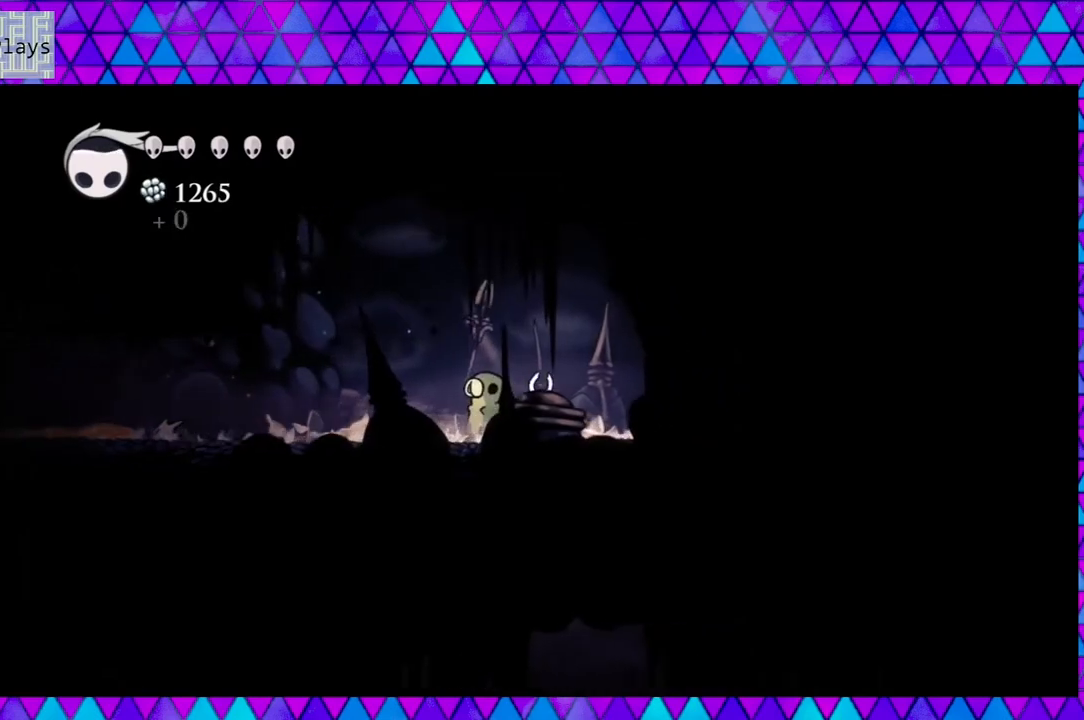
{"buttons": ["DPAD_LEFT"], "left_stick": "center", "right_stick": "center", "events": [[67, "DPAD_LEFT", "down"]]}
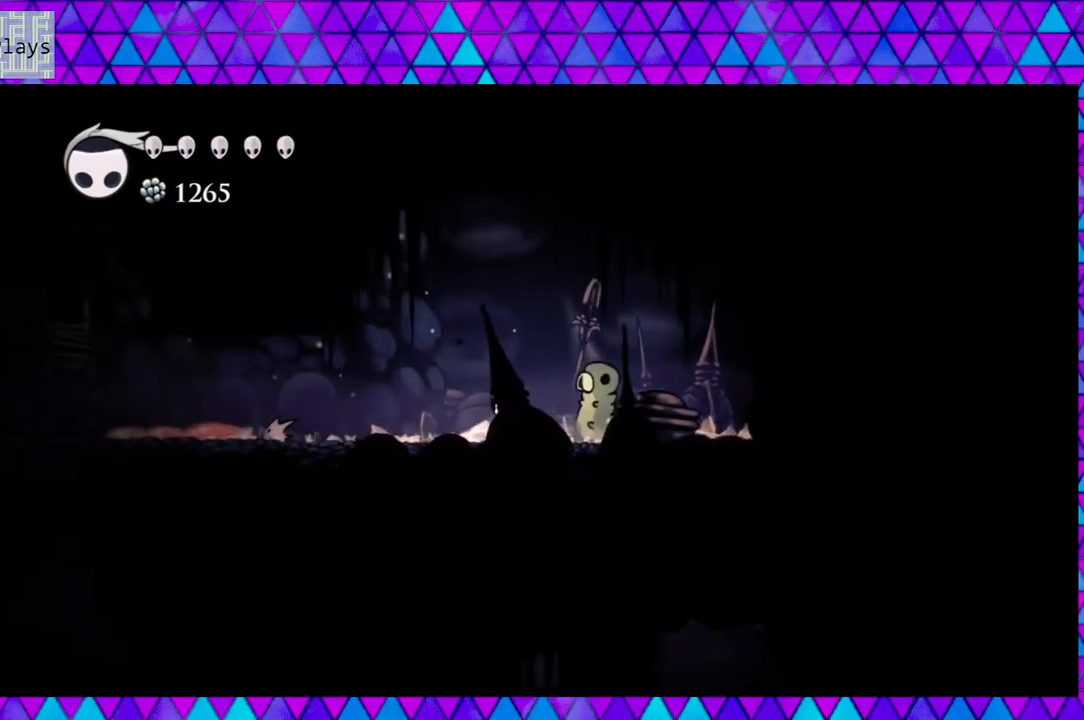
{"buttons": ["DPAD_LEFT"], "left_stick": "center", "right_stick": "center", "events": [[150, "R2", "down"], [483, "R2", "up"]]}
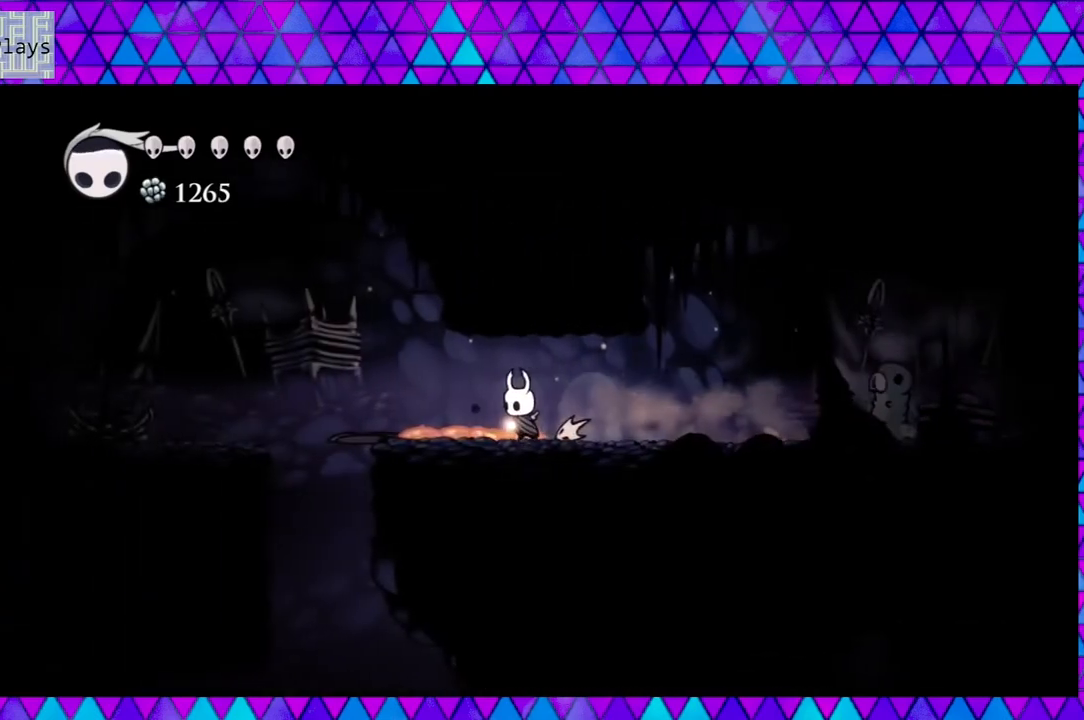
{"buttons": ["DPAD_LEFT"], "left_stick": "center", "right_stick": "center", "events": []}
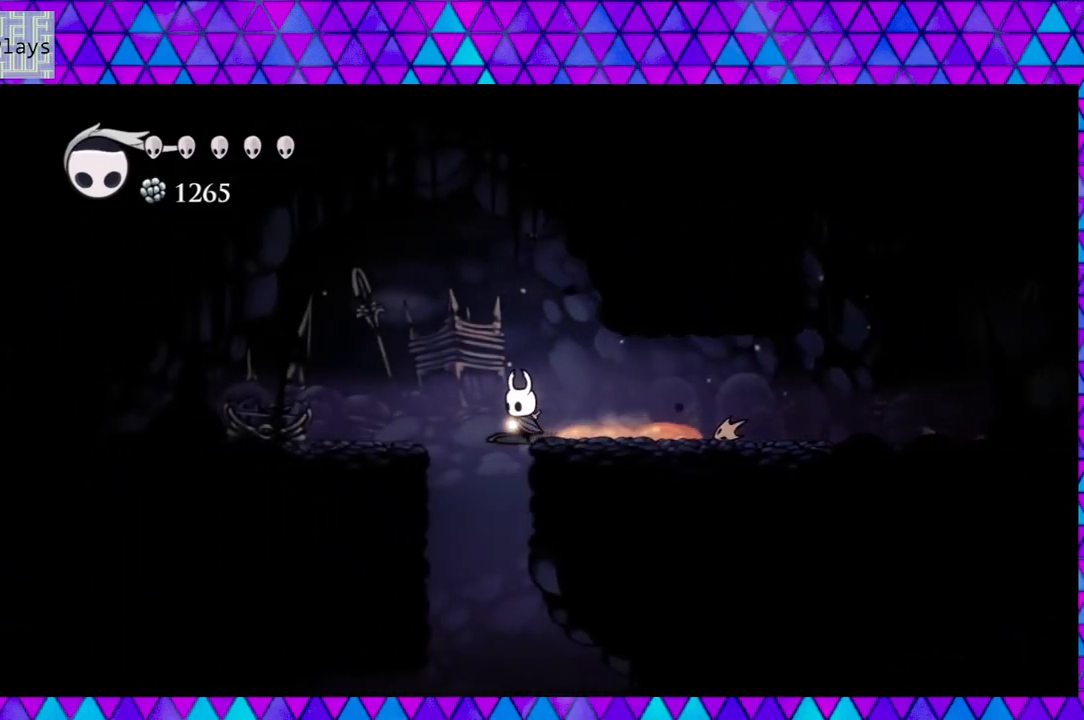
{"buttons": ["DPAD_RIGHT"], "left_stick": "center", "right_stick": "center", "events": [[200, "DPAD_LEFT", "up"], [300, "DPAD_RIGHT", "down"], [367, "DPAD_RIGHT", "up"], [450, "DPAD_RIGHT", "down"]]}
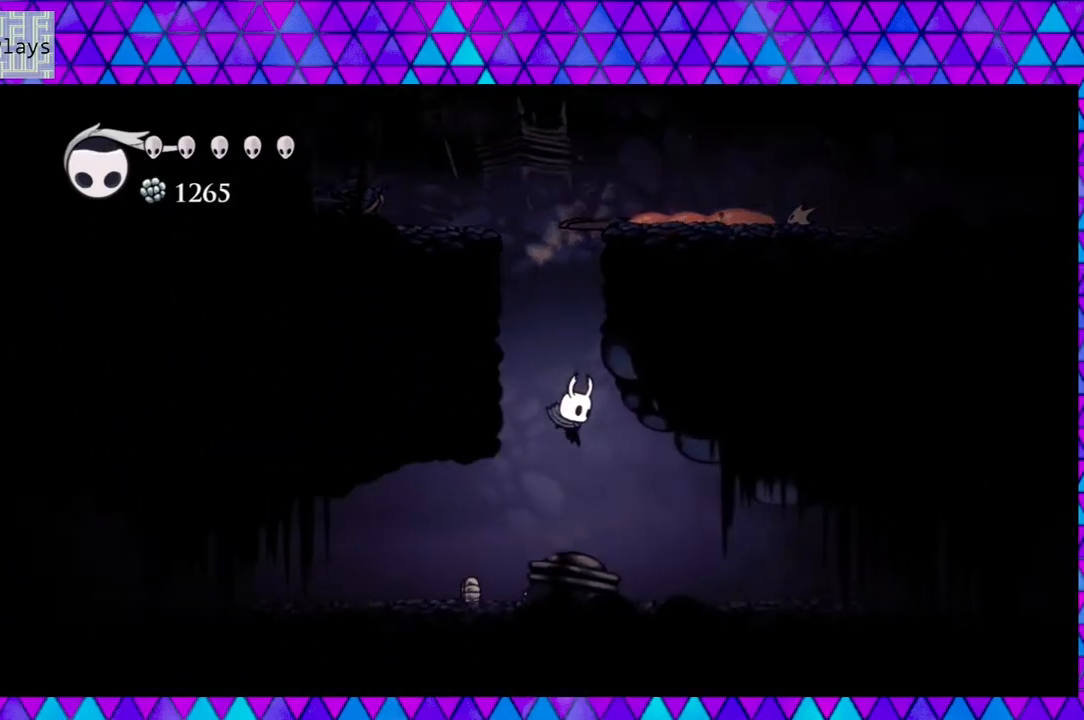
{"buttons": ["DPAD_LEFT"], "left_stick": "center", "right_stick": "center", "events": [[33, "DPAD_RIGHT", "up"], [267, "DPAD_LEFT", "down"]]}
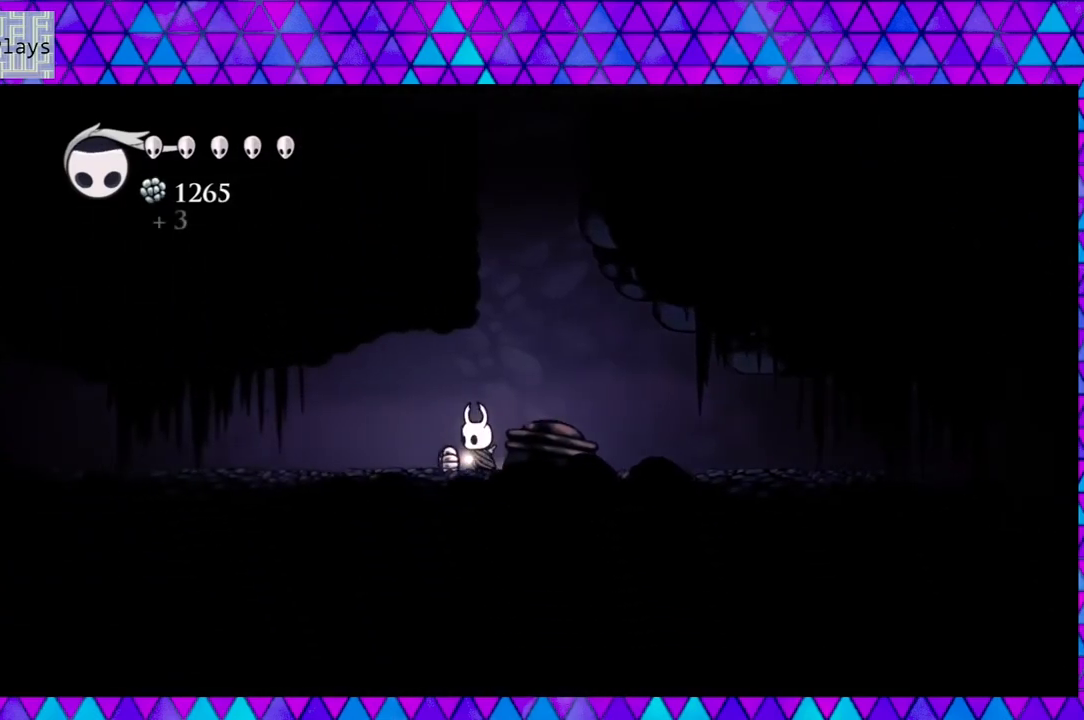
{"buttons": ["B", "DPAD_RIGHT"], "left_stick": "center", "right_stick": "center", "events": [[200, "DPAD_LEFT", "up"], [200, "DPAD_RIGHT", "down"], [500, "B", "down"]]}
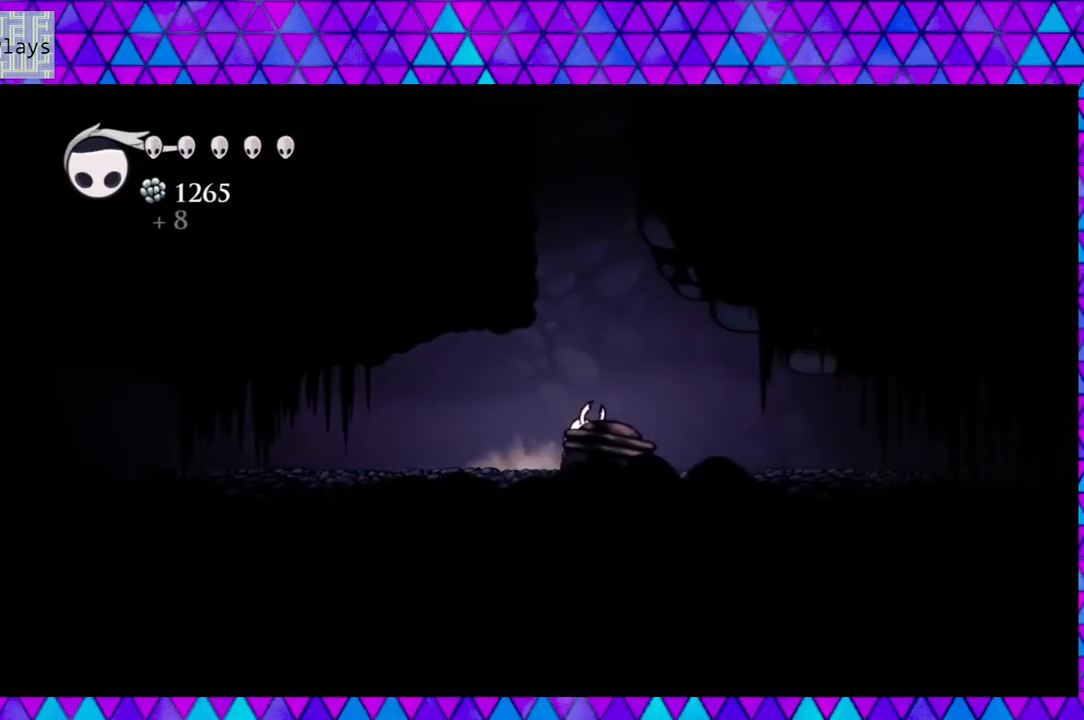
{"buttons": ["B", "DPAD_LEFT"], "left_stick": "center", "right_stick": "center", "events": [[50, "DPAD_RIGHT", "up"], [200, "DPAD_LEFT", "down"], [417, "B", "up"], [467, "B", "down"]]}
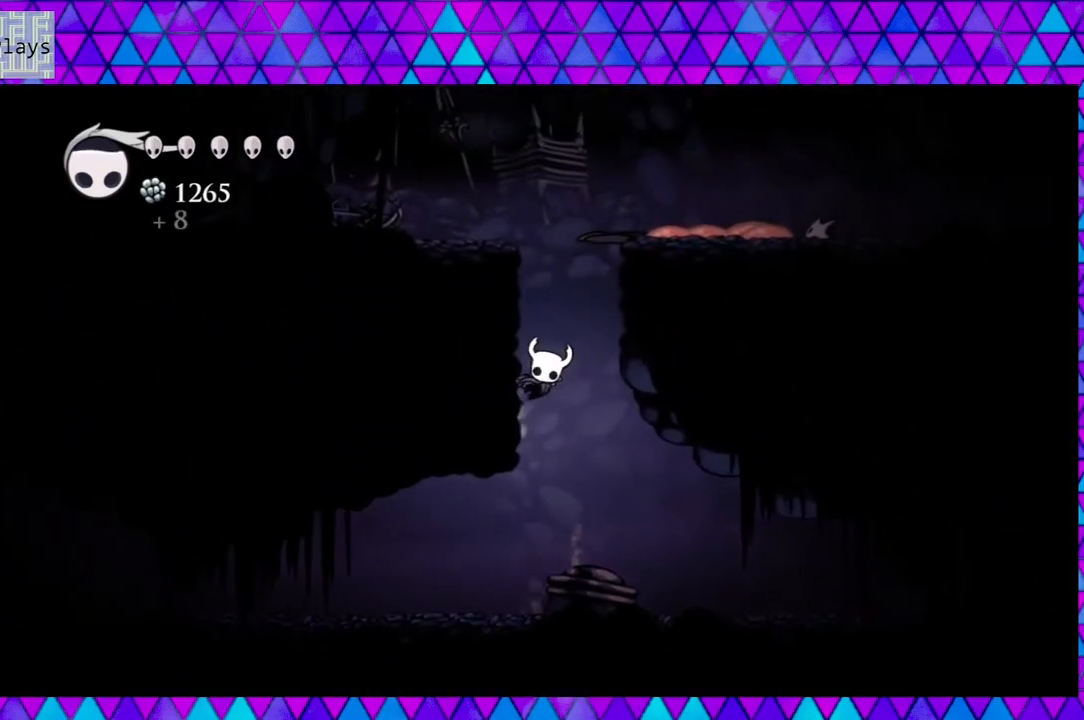
{"buttons": ["B", "DPAD_RIGHT"], "left_stick": "center", "right_stick": "center", "events": [[67, "DPAD_LEFT", "up"], [200, "DPAD_RIGHT", "down"]]}
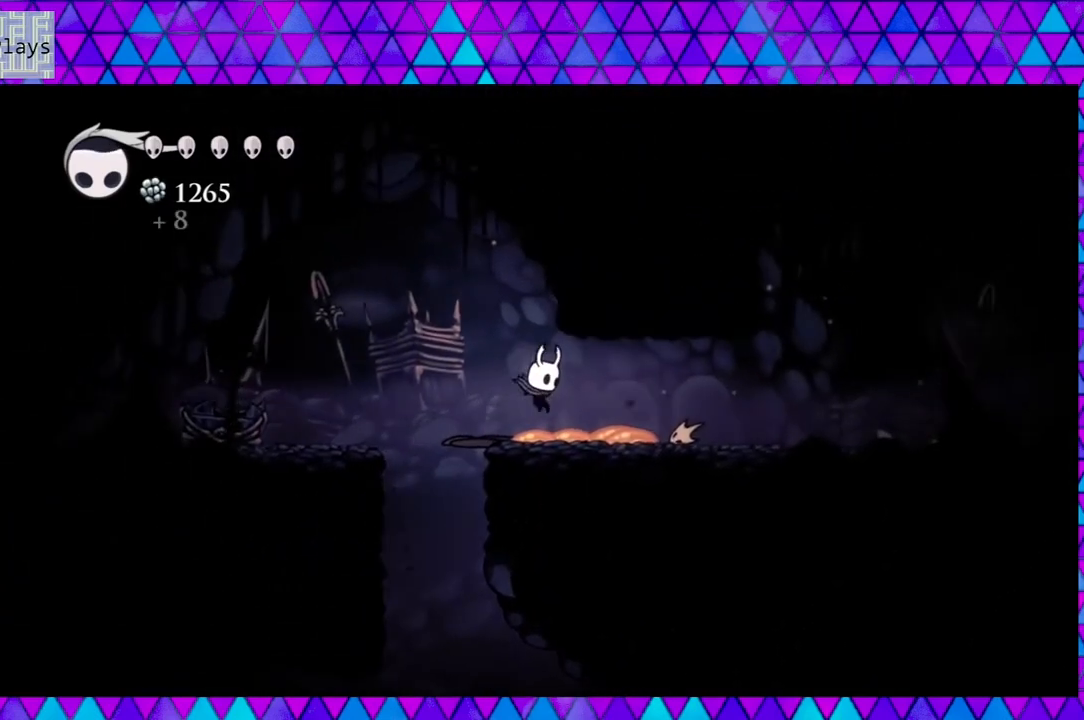
{"buttons": ["DPAD_RIGHT"], "left_stick": "center", "right_stick": "center", "events": [[133, "B", "up"]]}
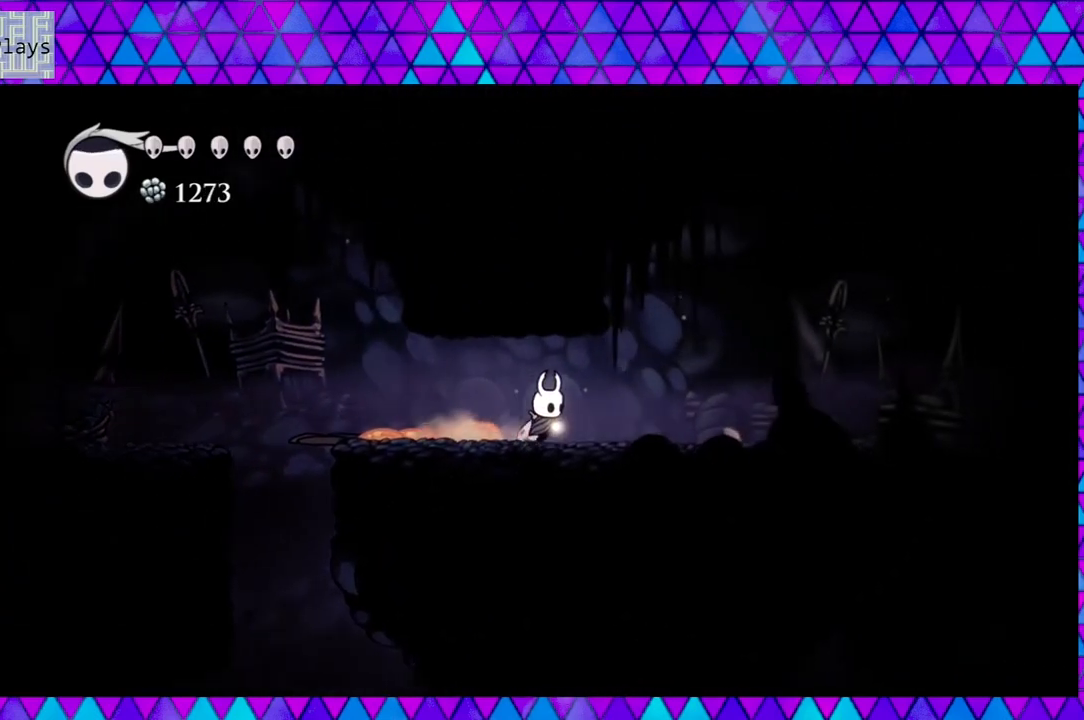
{"buttons": ["R2", "DPAD_LEFT"], "left_stick": "center", "right_stick": "center", "events": [[183, "DPAD_RIGHT", "up"], [317, "DPAD_LEFT", "down"], [383, "R2", "down"]]}
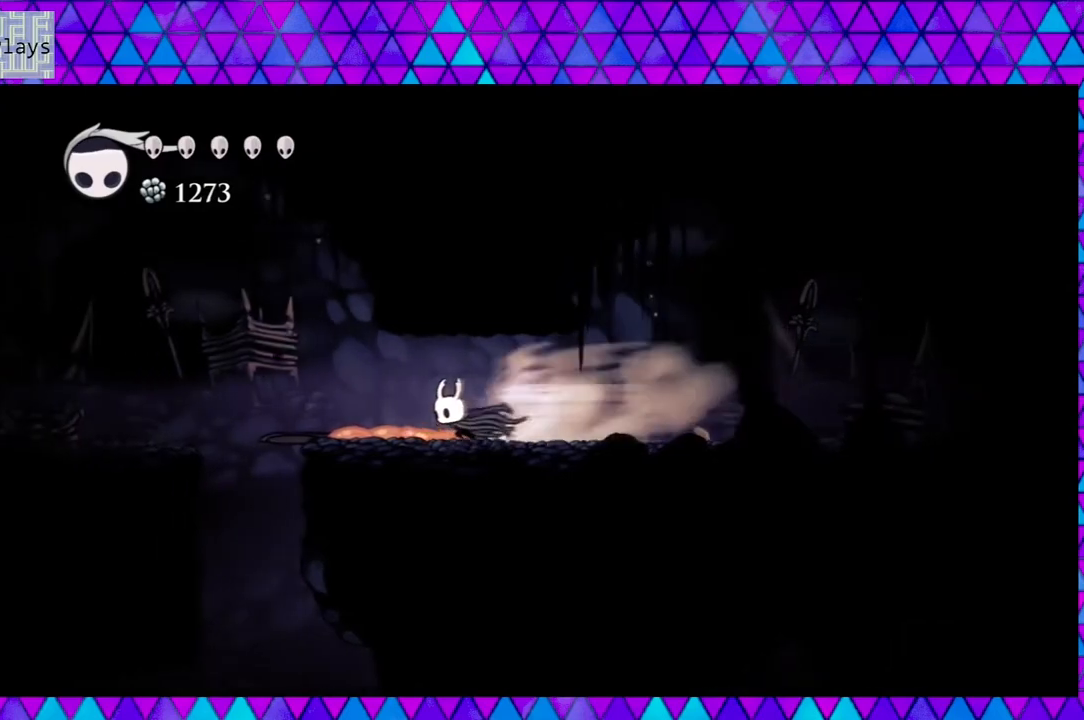
{"buttons": [], "left_stick": "center", "right_stick": "center", "events": [[283, "R2", "up"], [417, "DPAD_LEFT", "up"]]}
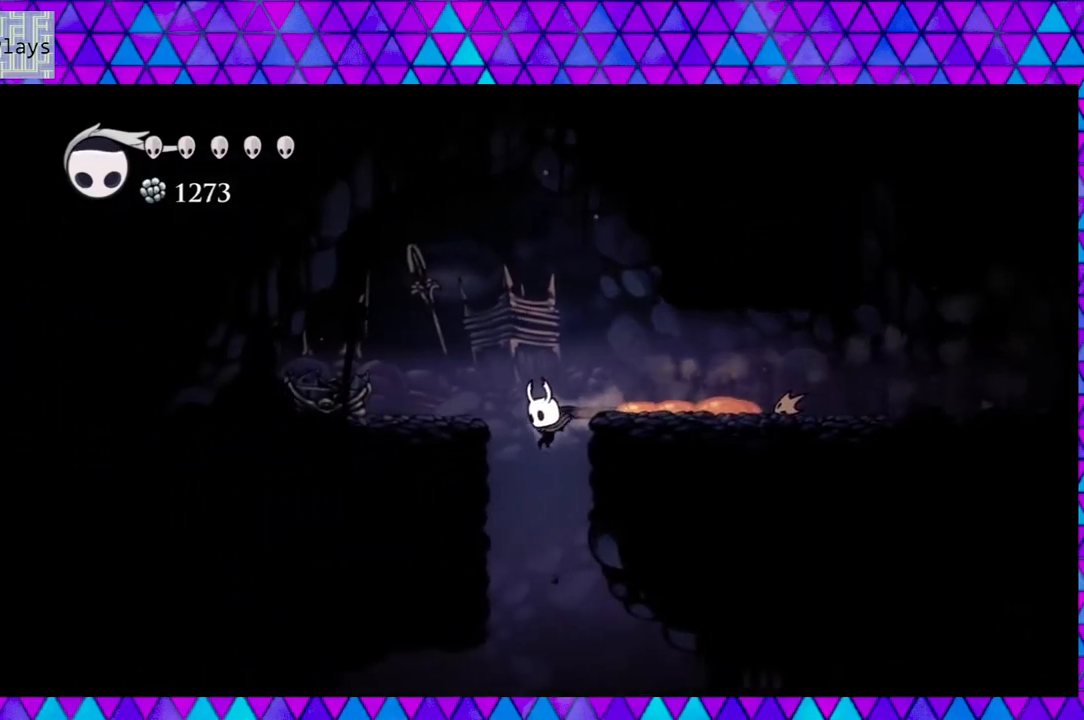
{"buttons": ["DPAD_LEFT"], "left_stick": "center", "right_stick": "center", "events": [[283, "DPAD_LEFT", "down"]]}
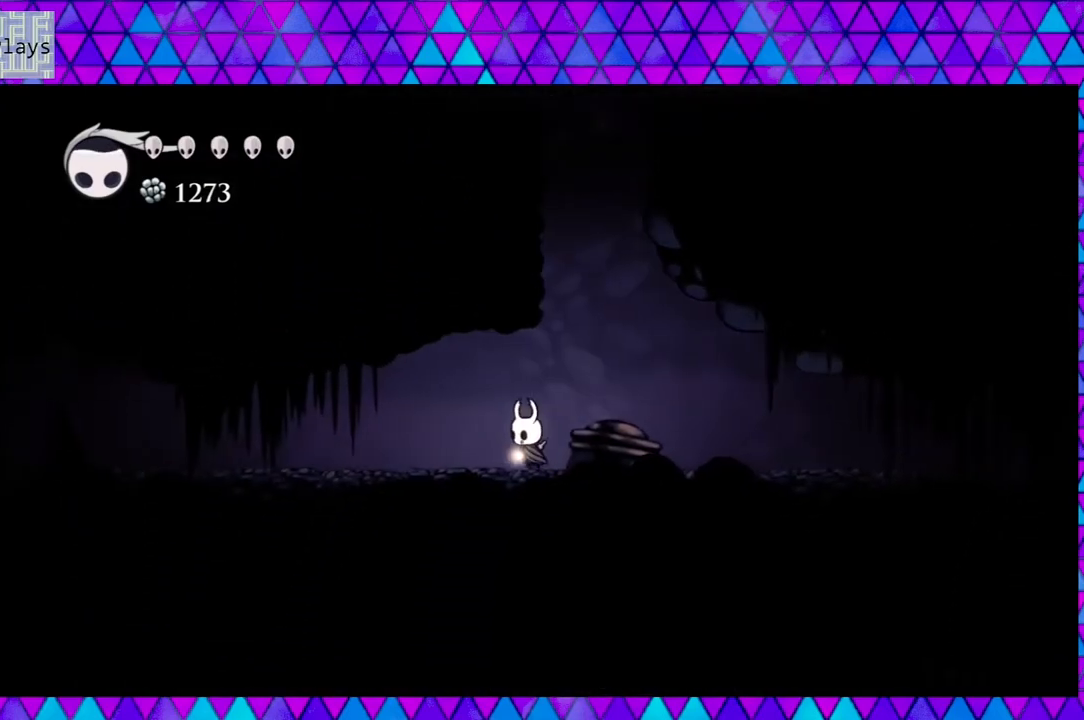
{"buttons": ["DPAD_LEFT"], "left_stick": "center", "right_stick": "center", "events": [[133, "R2", "down"], [483, "R2", "up"]]}
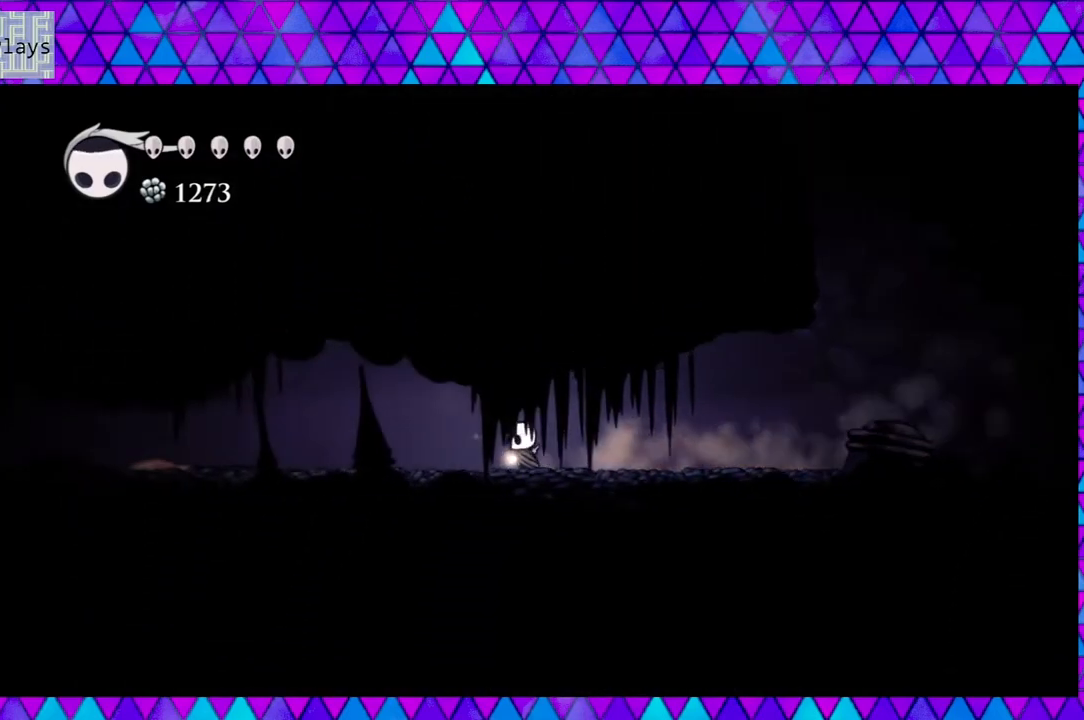
{"buttons": ["DPAD_LEFT"], "left_stick": "center", "right_stick": "center", "events": []}
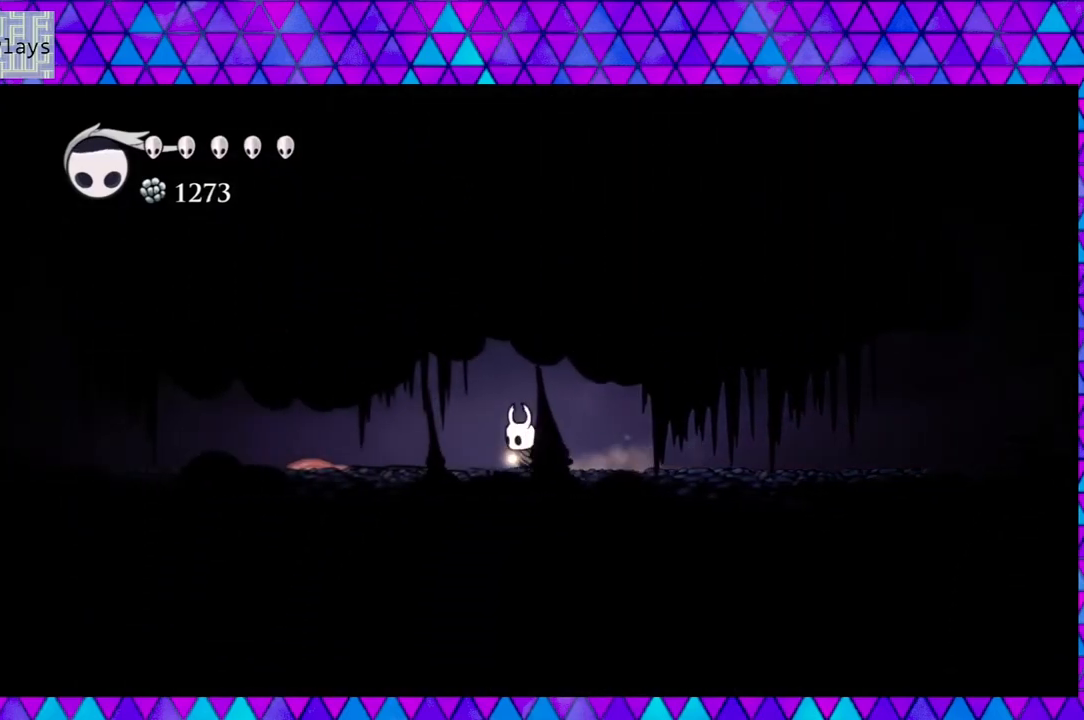
{"buttons": ["R2", "DPAD_LEFT"], "left_stick": "center", "right_stick": "center", "events": [[133, "R2", "down"]]}
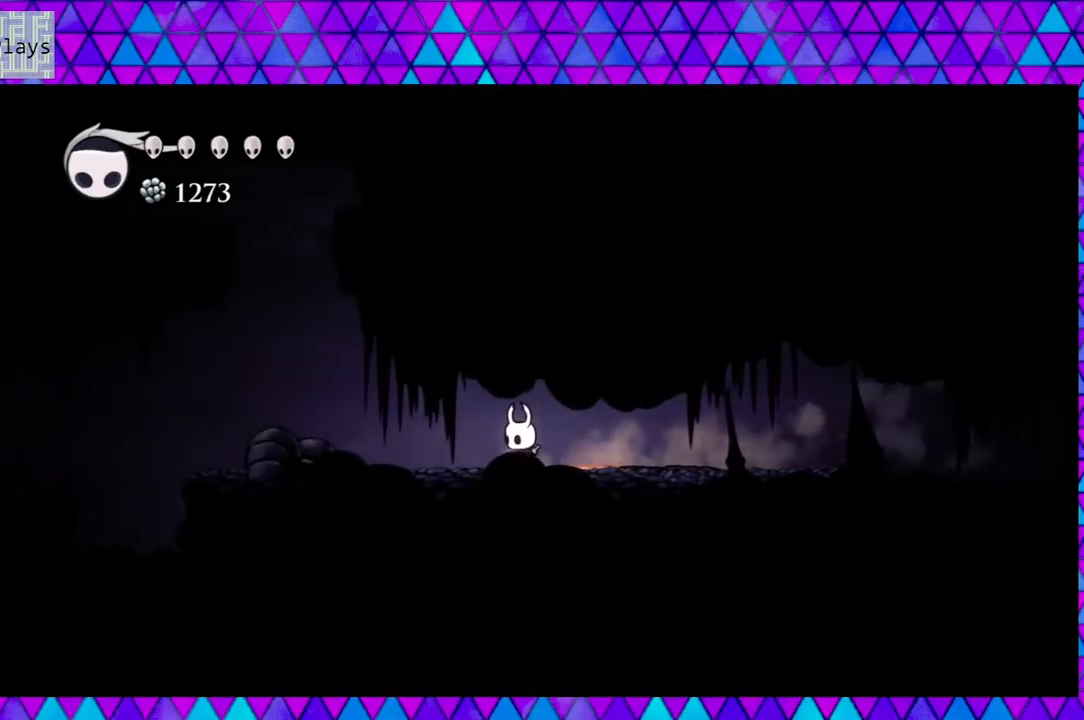
{"buttons": ["DPAD_LEFT"], "left_stick": "center", "right_stick": "center", "events": [[117, "R2", "up"]]}
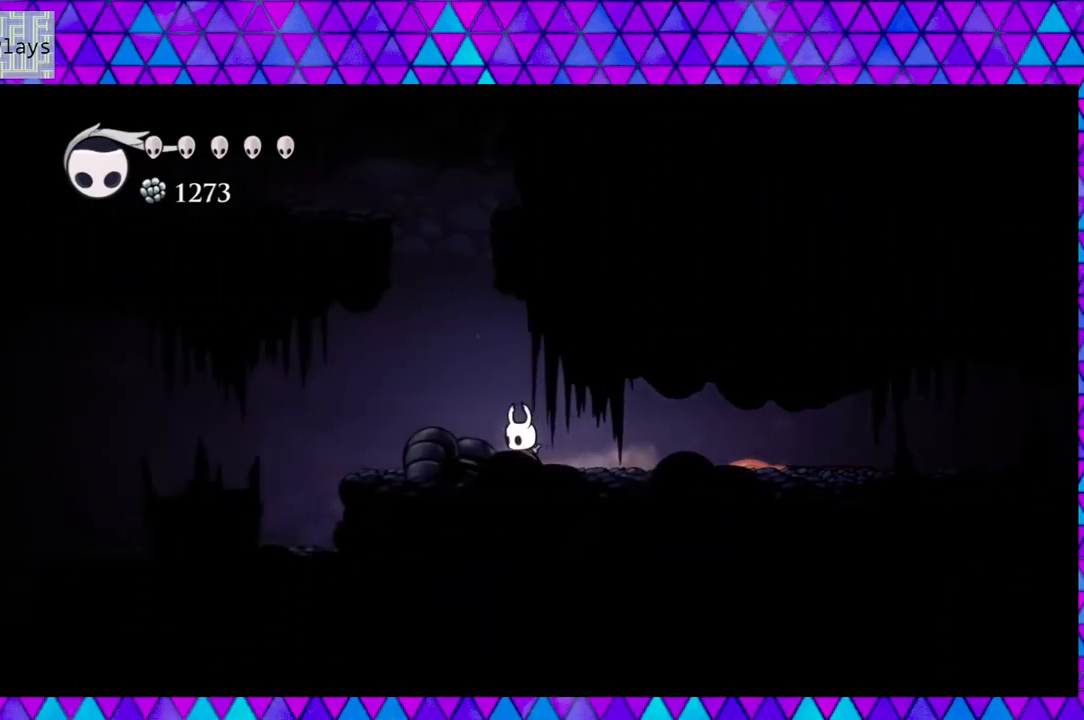
{"buttons": [], "left_stick": "center", "right_stick": "center", "events": [[317, "DPAD_LEFT", "up"]]}
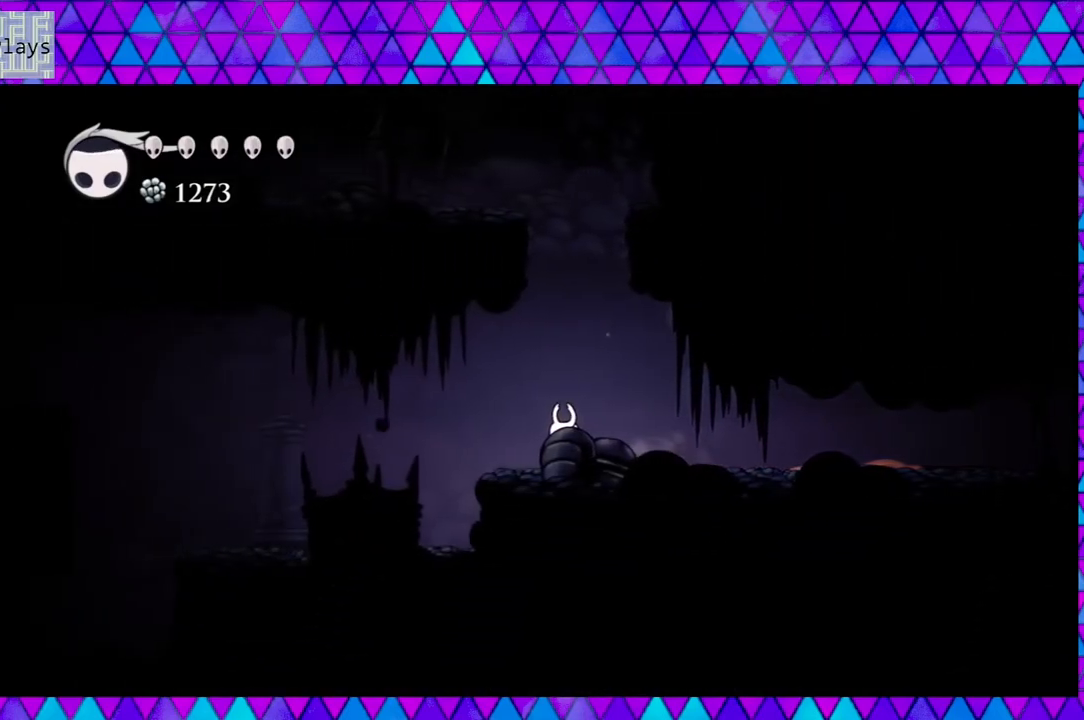
{"buttons": [], "left_stick": "center", "right_stick": "center", "events": [[183, "DPAD_LEFT", "down"], [233, "DPAD_LEFT", "up"]]}
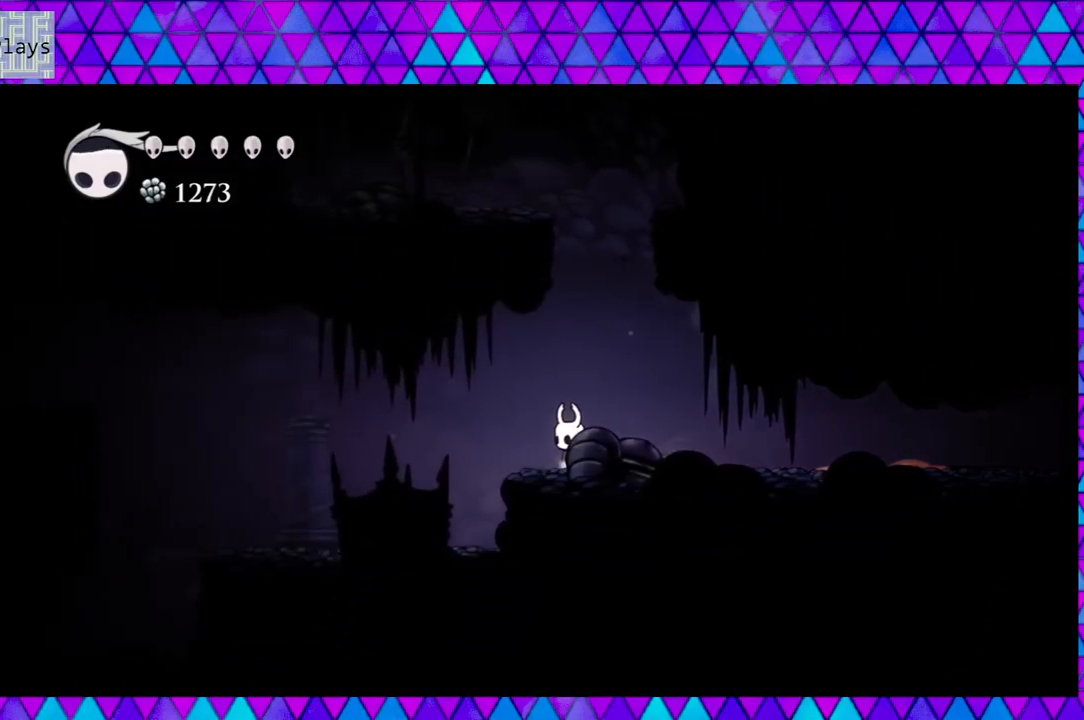
{"buttons": [], "left_stick": "center", "right_stick": "center", "events": []}
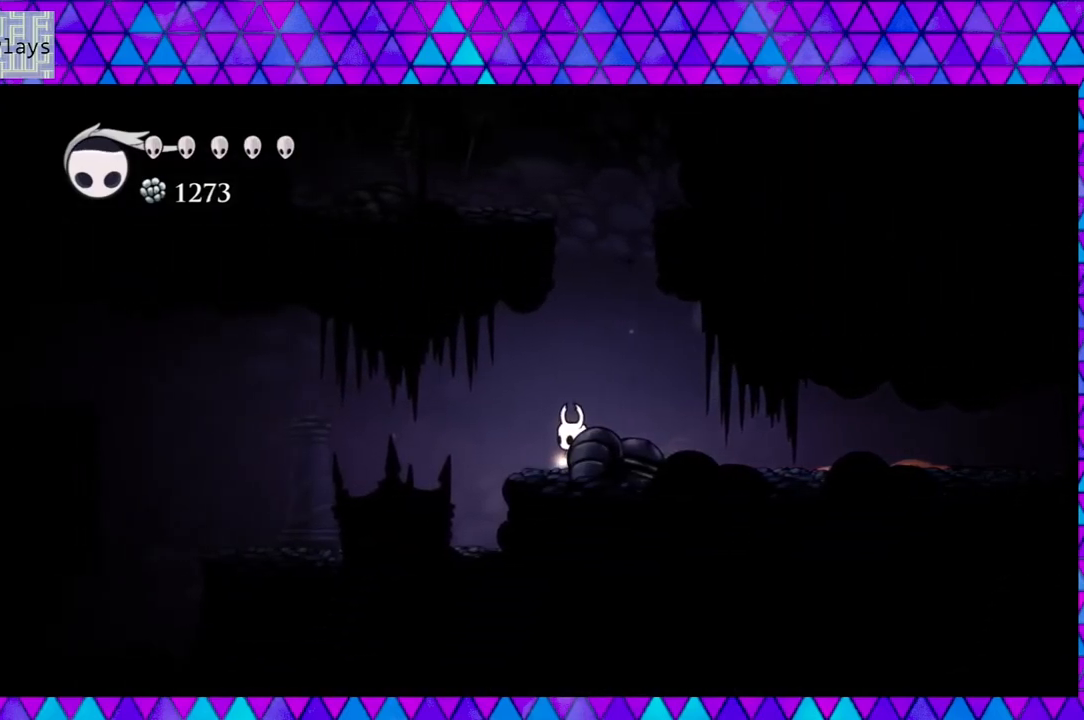
{"buttons": ["DPAD_LEFT"], "left_stick": "center", "right_stick": "center", "events": [[17, "DPAD_LEFT", "down"]]}